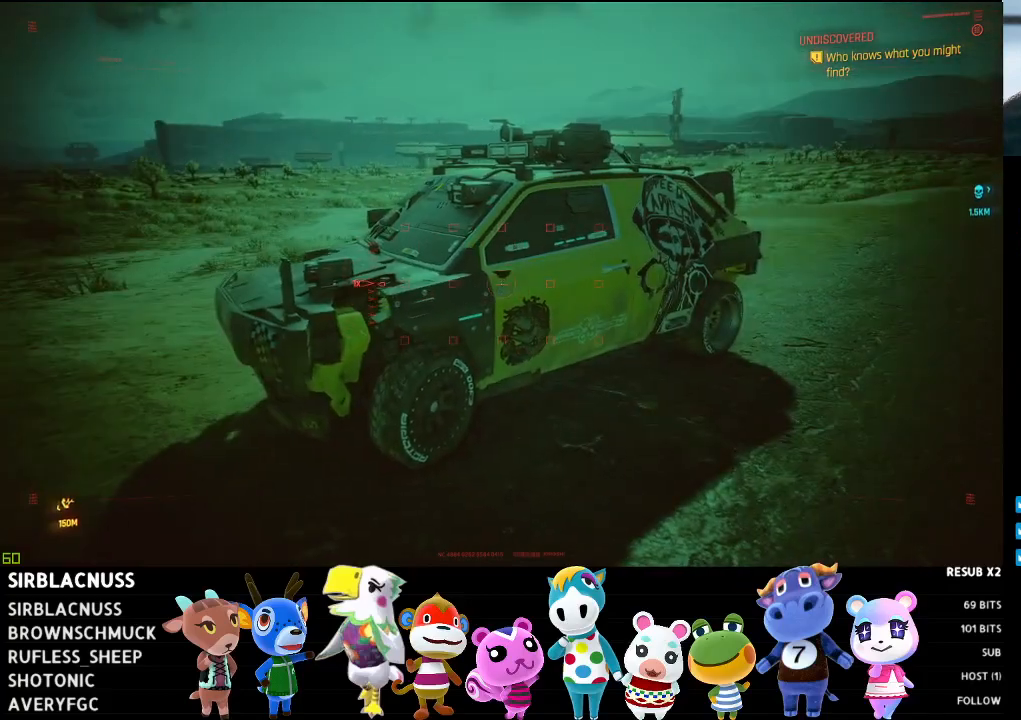
Gameplay with a controller (Xbox layout); each line is a JSON object with the inputs held at the frame after it. "events" lists button and stick changes between this image and that frame as [ms after this image, input, new state], when the widget could be followed in between.
{"buttons": ["L1"], "left_stick": "left", "right_stick": "right", "events": [[200, "right_stick", "up-right"], [300, "left_stick", "left"], [450, "right_stick", "right"]]}
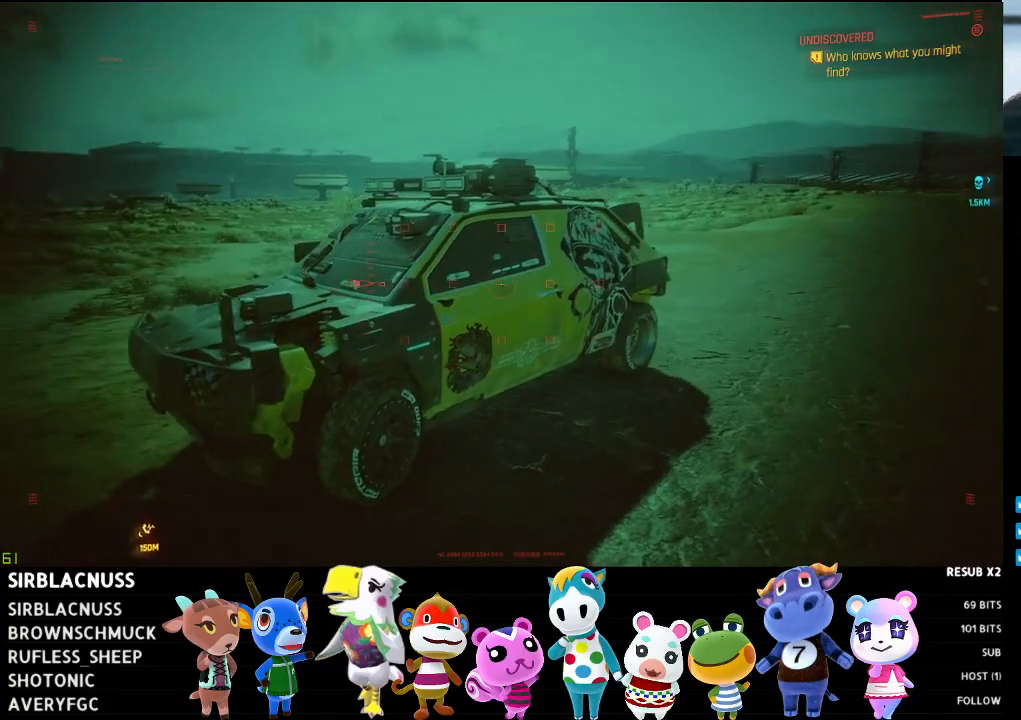
{"buttons": ["L1"], "left_stick": "left", "right_stick": "right", "events": []}
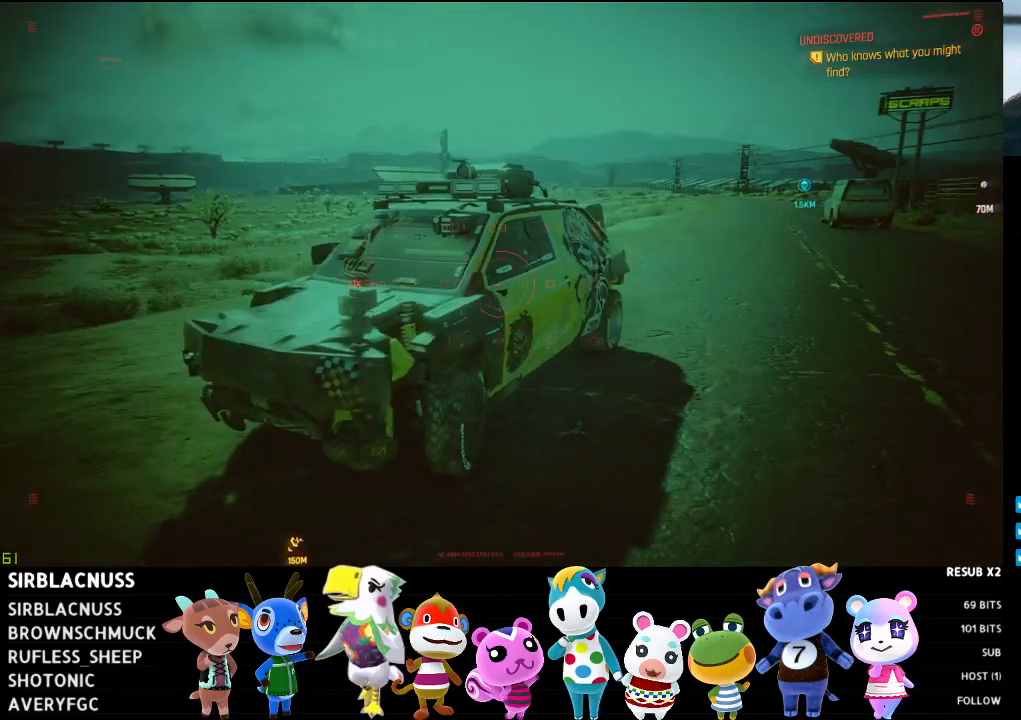
{"buttons": ["L1"], "left_stick": "center", "right_stick": "center", "events": [[283, "left_stick", "center"], [317, "right_stick", "center"]]}
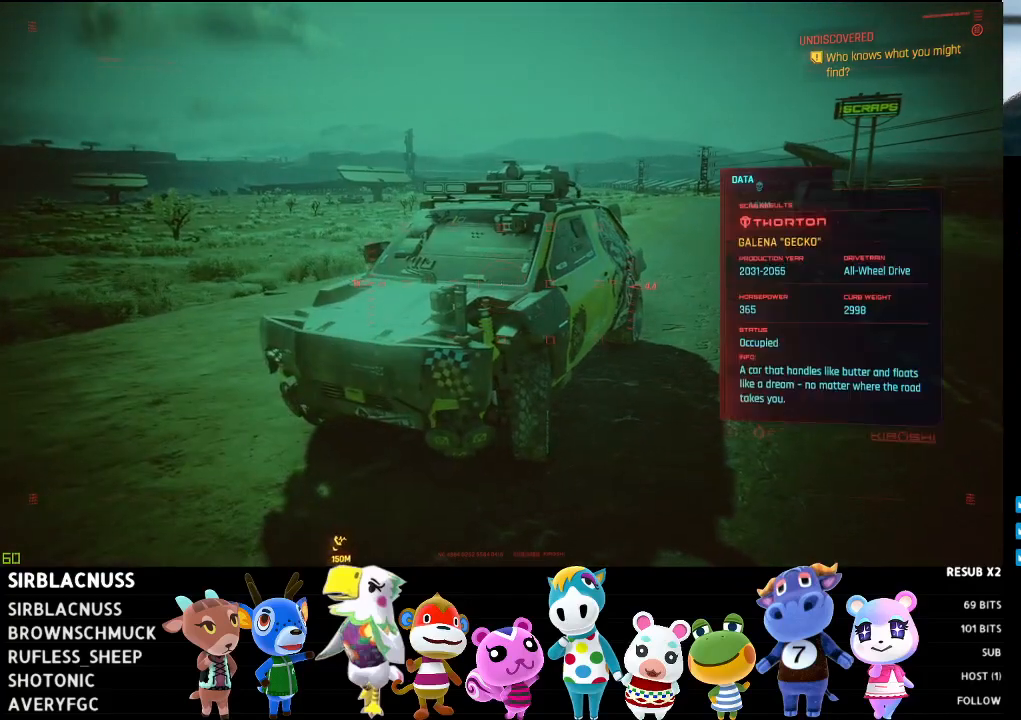
{"buttons": ["L1"], "left_stick": "center", "right_stick": "center", "events": [[100, "left_stick", "down-left"], [300, "left_stick", "center"]]}
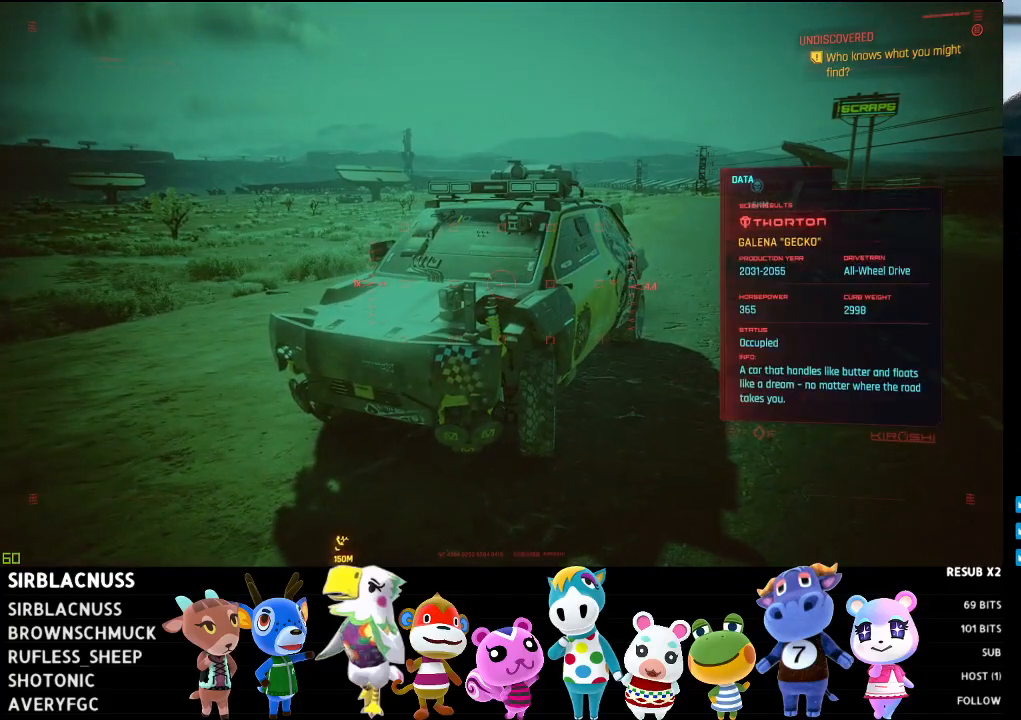
{"buttons": ["L1"], "left_stick": "center", "right_stick": "left", "events": [[483, "right_stick", "left"]]}
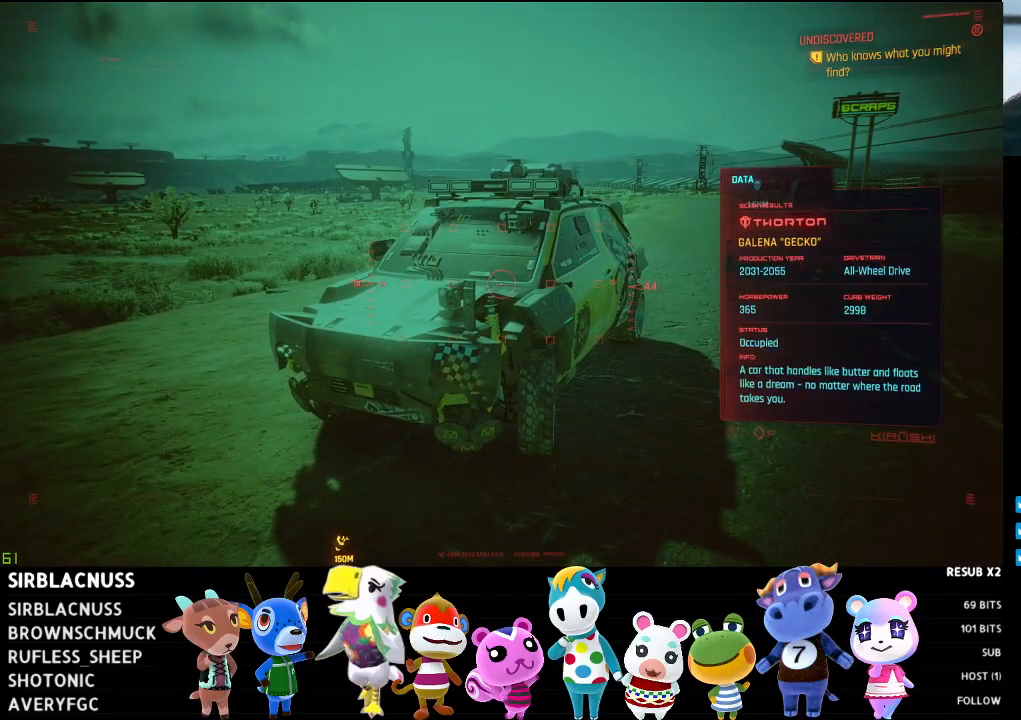
{"buttons": ["L1"], "left_stick": "center", "right_stick": "left", "events": []}
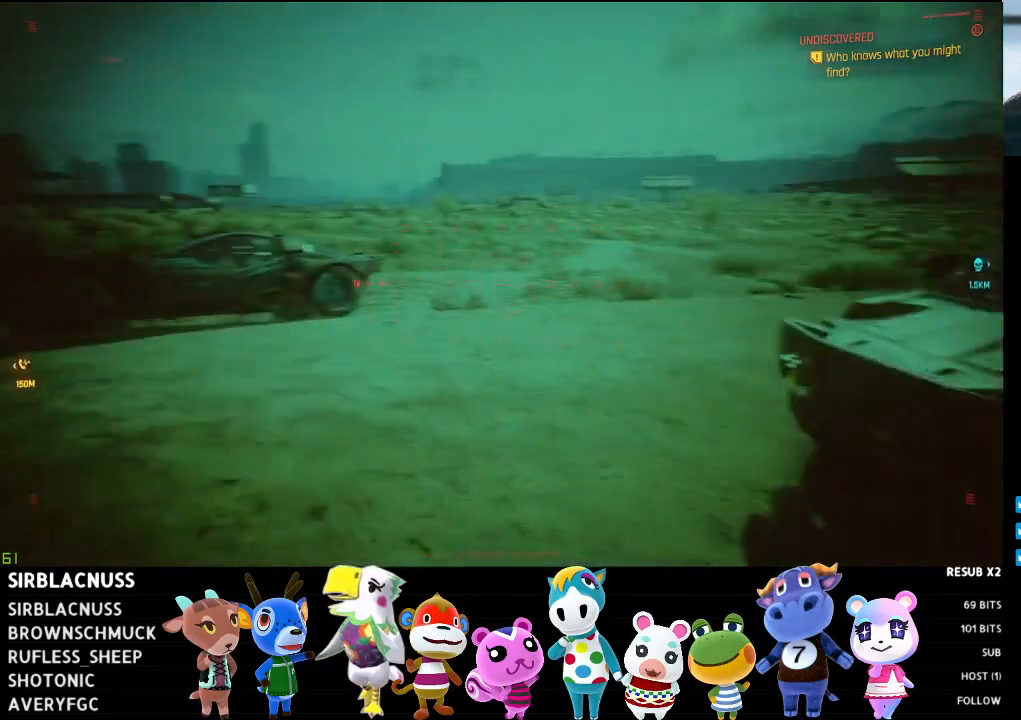
{"buttons": ["L1"], "left_stick": "center", "right_stick": "center", "events": [[150, "right_stick", "center"], [383, "right_stick", "up-left"], [500, "right_stick", "center"]]}
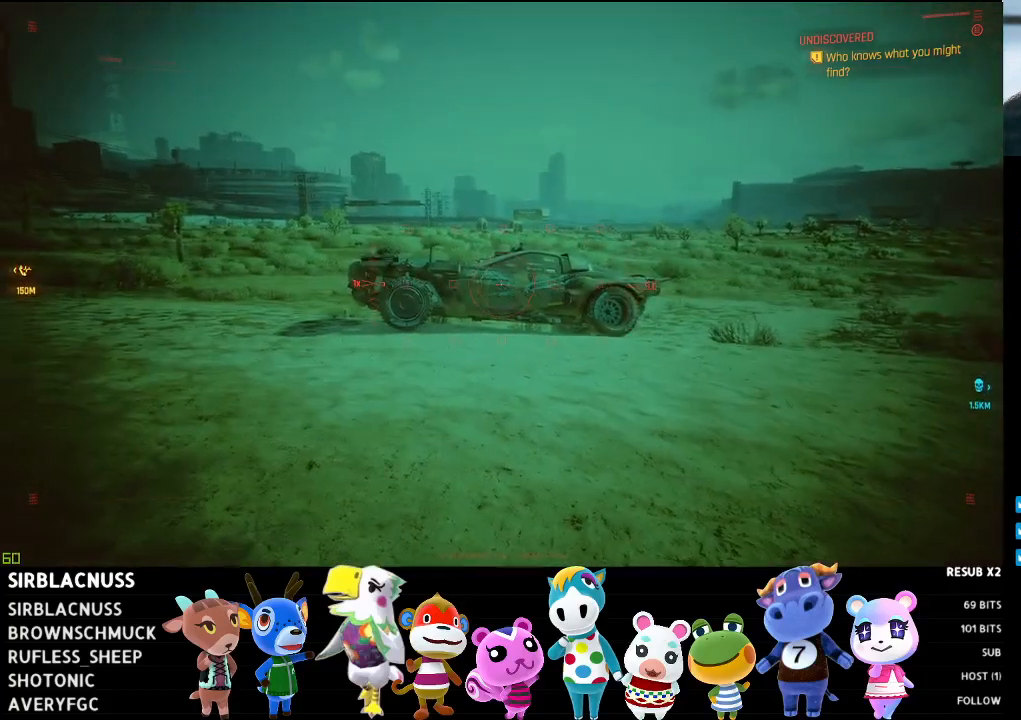
{"buttons": ["L1"], "left_stick": "center", "right_stick": "center", "events": []}
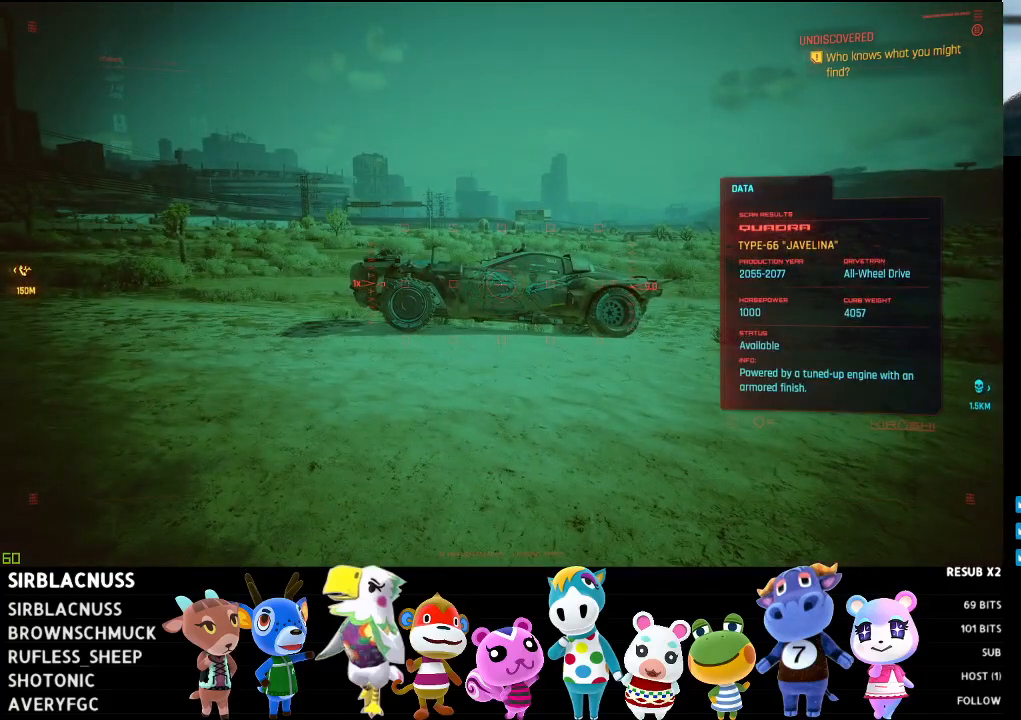
{"buttons": ["L1"], "left_stick": "center", "right_stick": "right", "events": [[450, "right_stick", "right"]]}
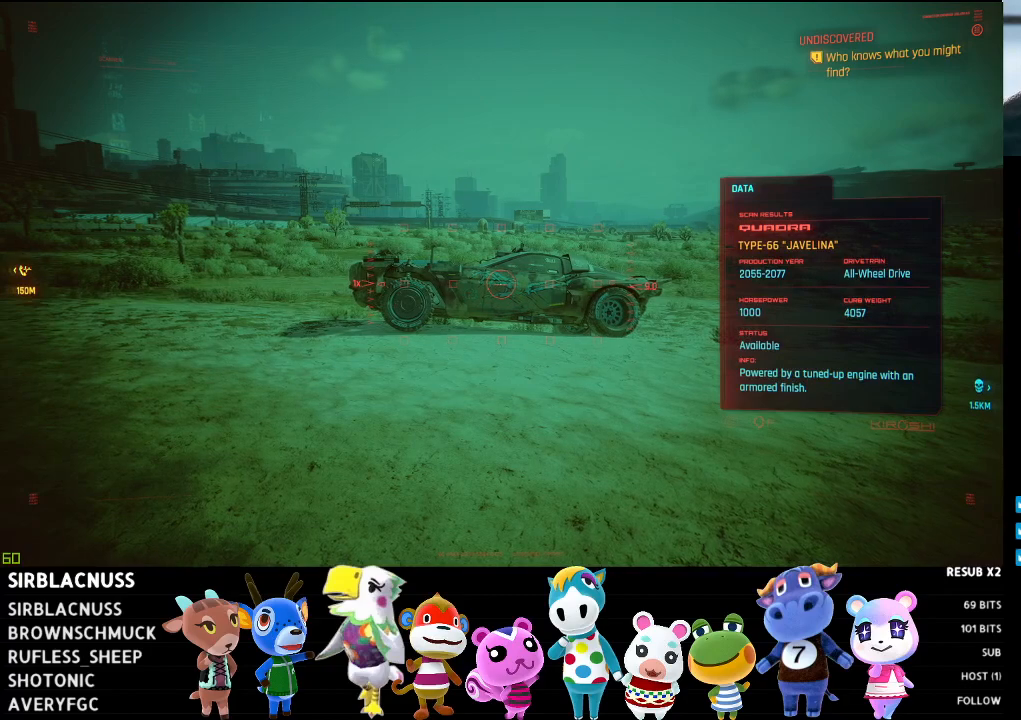
{"buttons": ["L1"], "left_stick": "center", "right_stick": "down-right", "events": [[267, "right_stick", "down-right"]]}
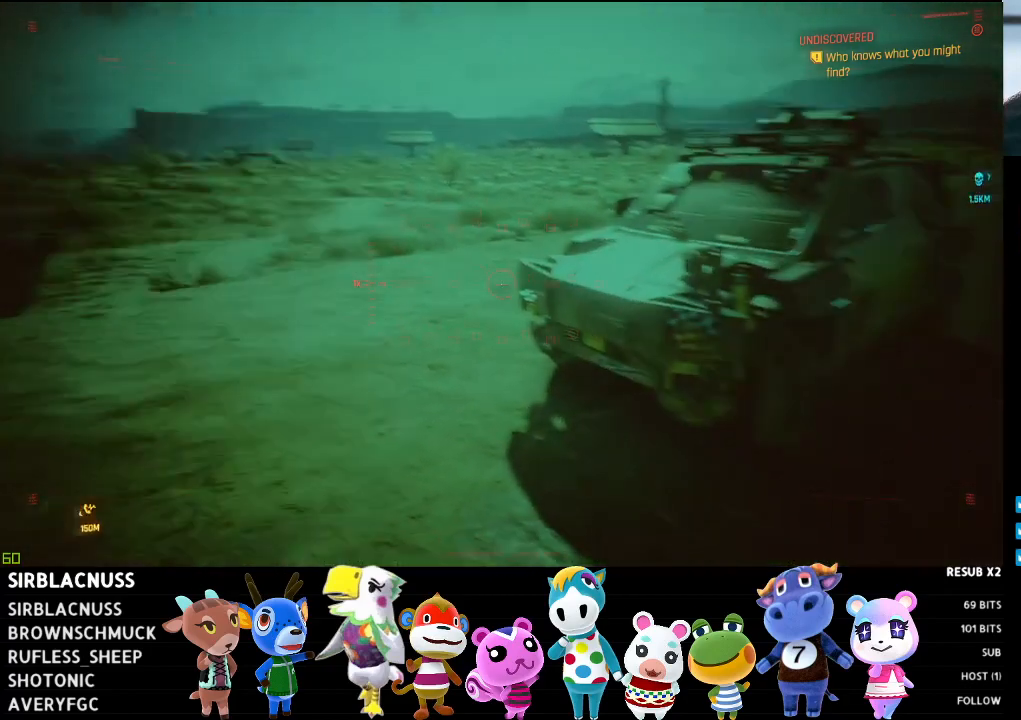
{"buttons": ["L1"], "left_stick": "center", "right_stick": "center", "events": [[117, "right_stick", "center"]]}
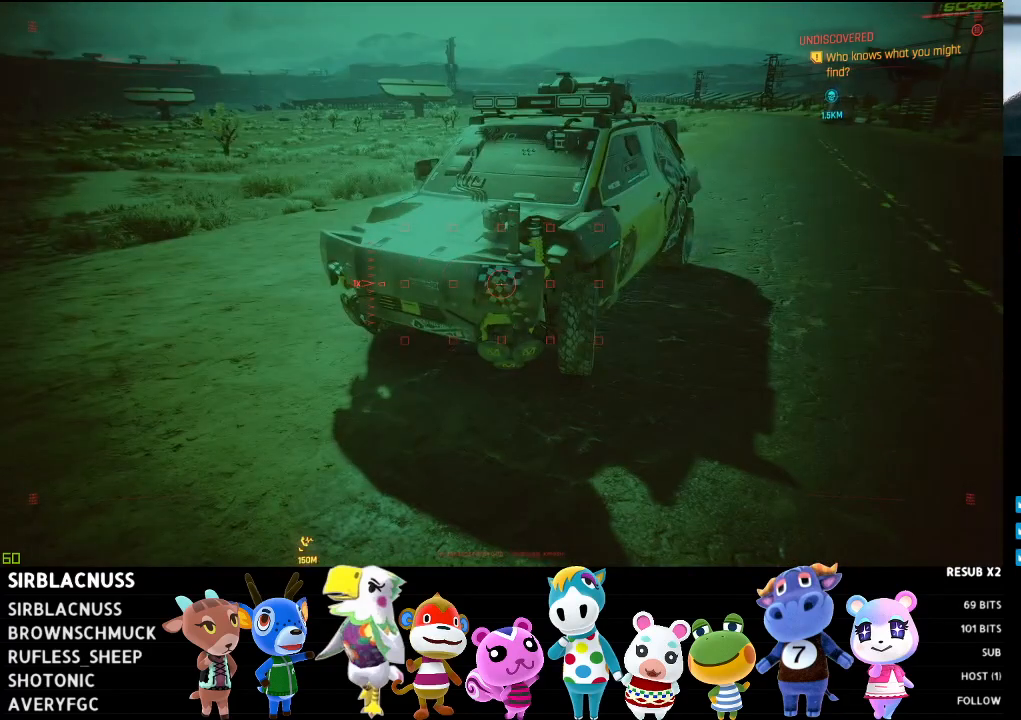
{"buttons": ["L1"], "left_stick": "center", "right_stick": "center", "events": [[300, "right_stick", "up"], [467, "right_stick", "center"]]}
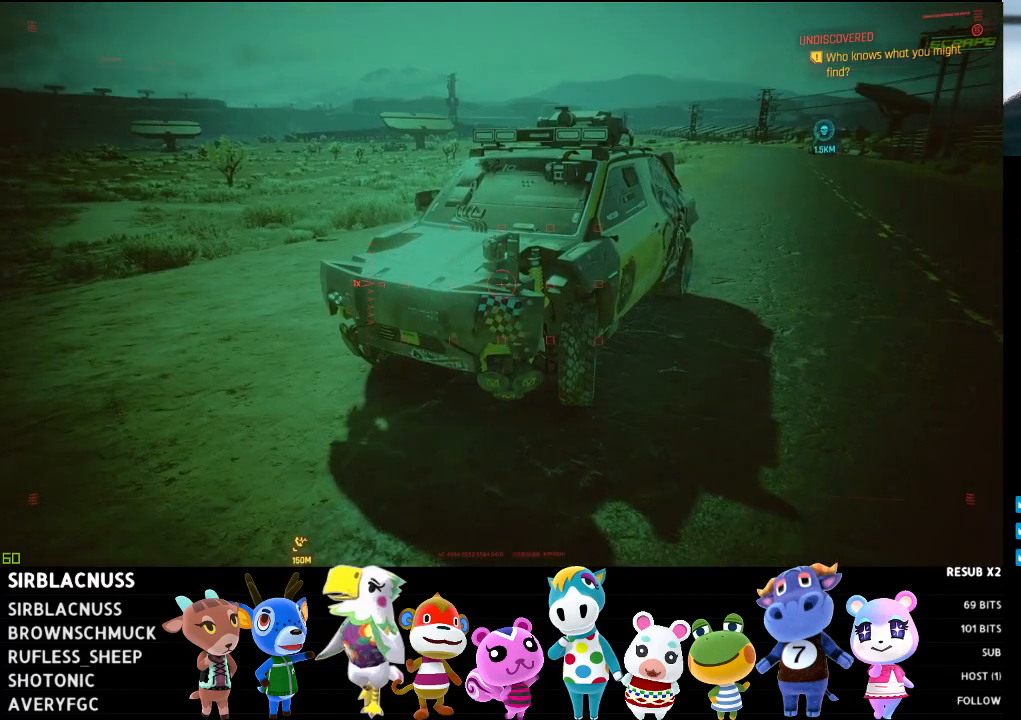
{"buttons": ["L1"], "left_stick": "center", "right_stick": "up-right", "events": [[367, "right_stick", "up"], [467, "right_stick", "up-right"]]}
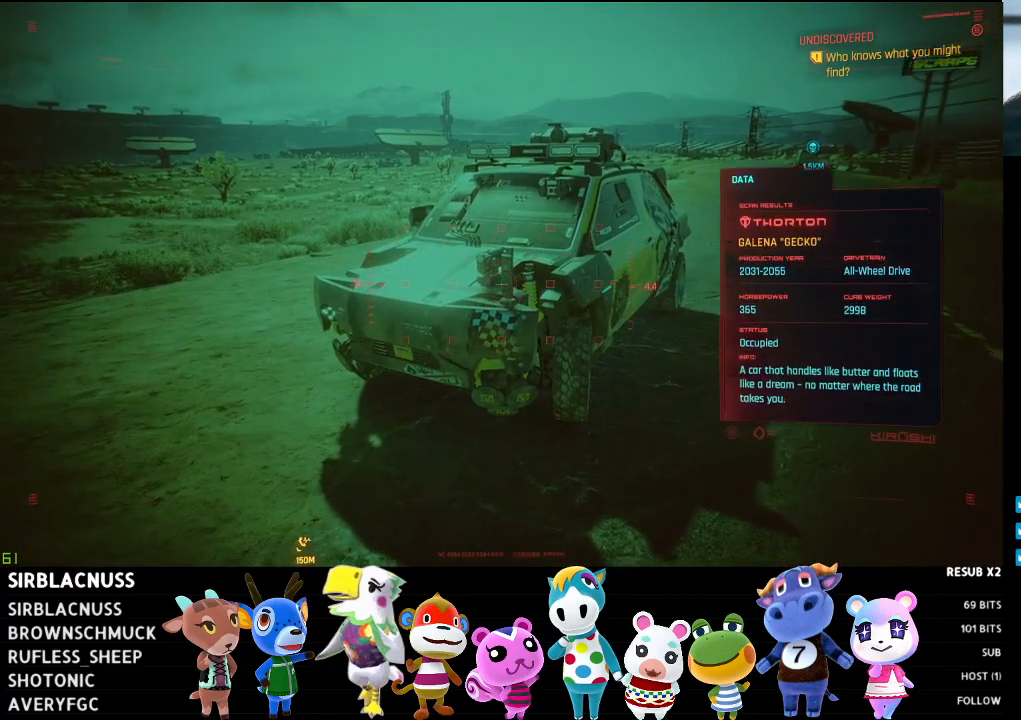
{"buttons": ["L1"], "left_stick": "center", "right_stick": "down-left", "events": [[83, "right_stick", "center"], [433, "right_stick", "down-left"]]}
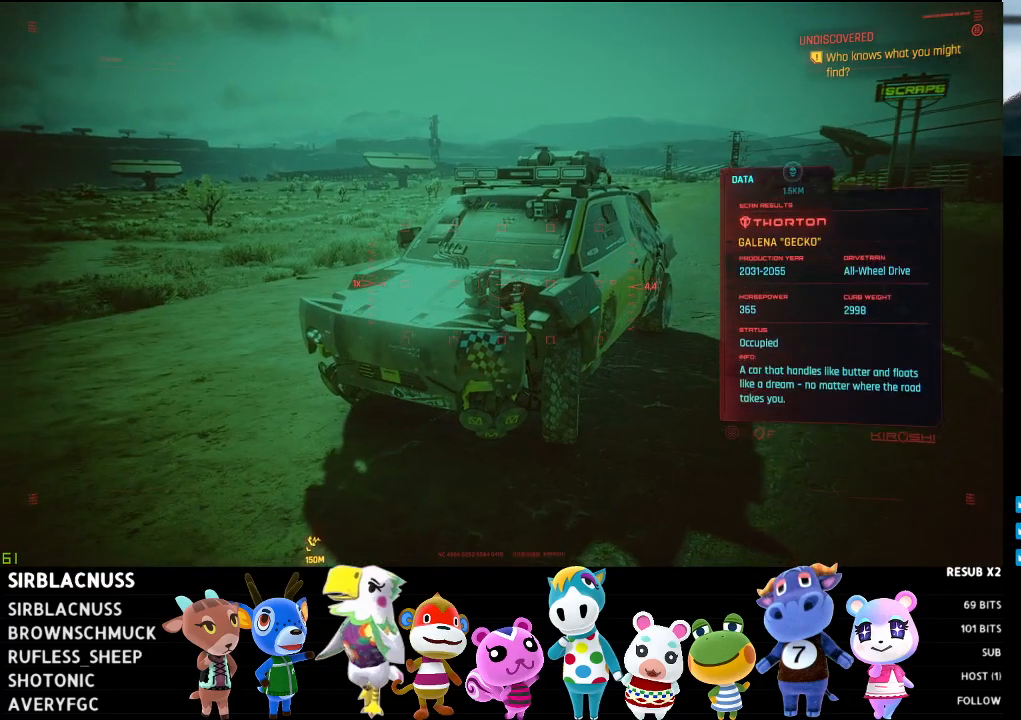
{"buttons": ["L1"], "left_stick": "center", "right_stick": "up", "events": [[33, "right_stick", "center"], [417, "right_stick", "up"]]}
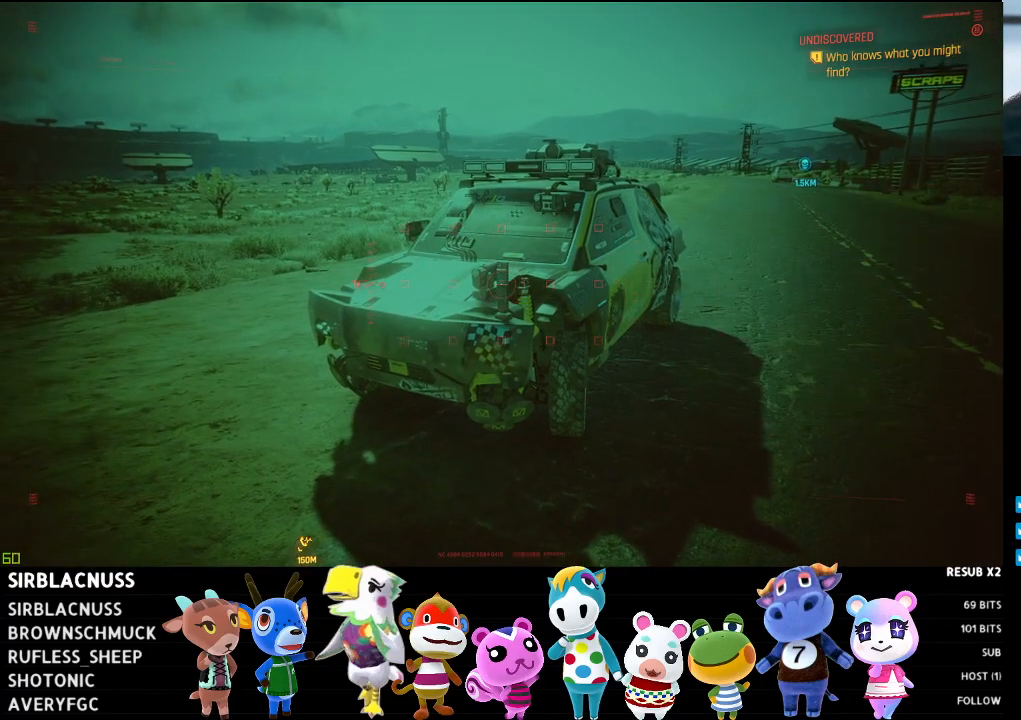
{"buttons": ["L1"], "left_stick": "center", "right_stick": "center", "events": [[117, "right_stick", "center"]]}
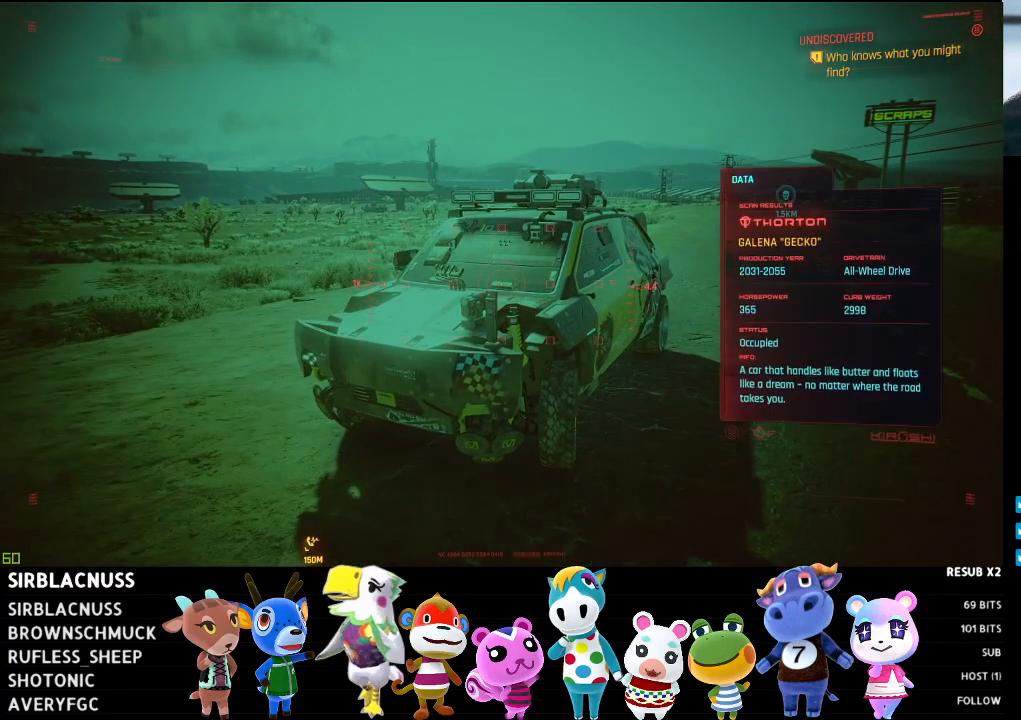
{"buttons": ["L1"], "left_stick": "center", "right_stick": "center", "events": []}
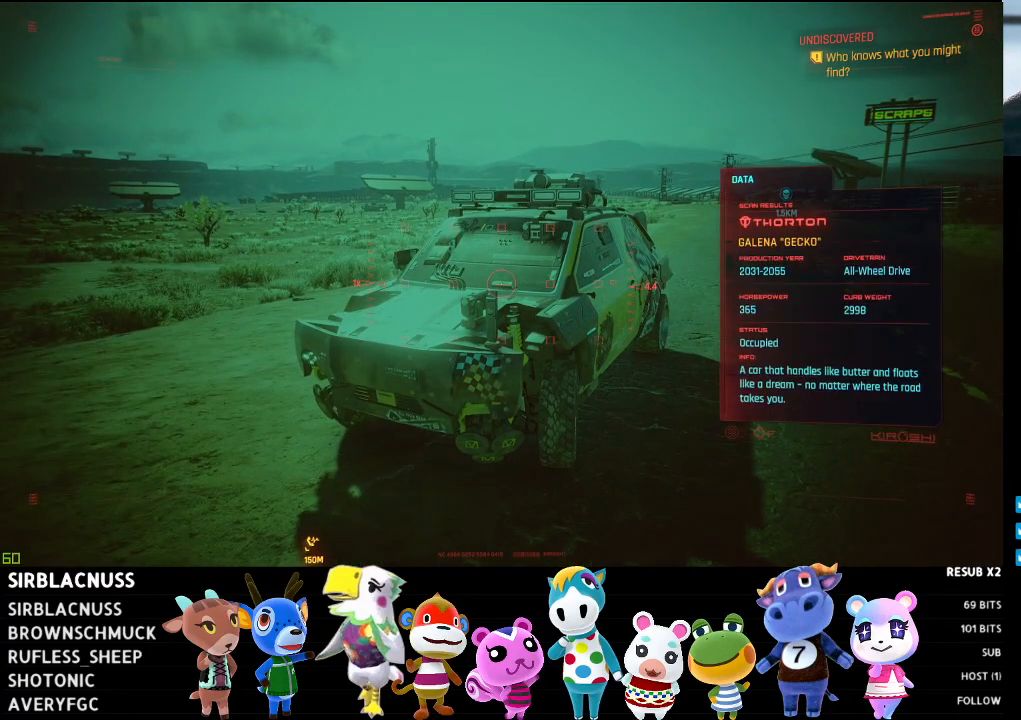
{"buttons": ["L1"], "left_stick": "center", "right_stick": "center", "events": []}
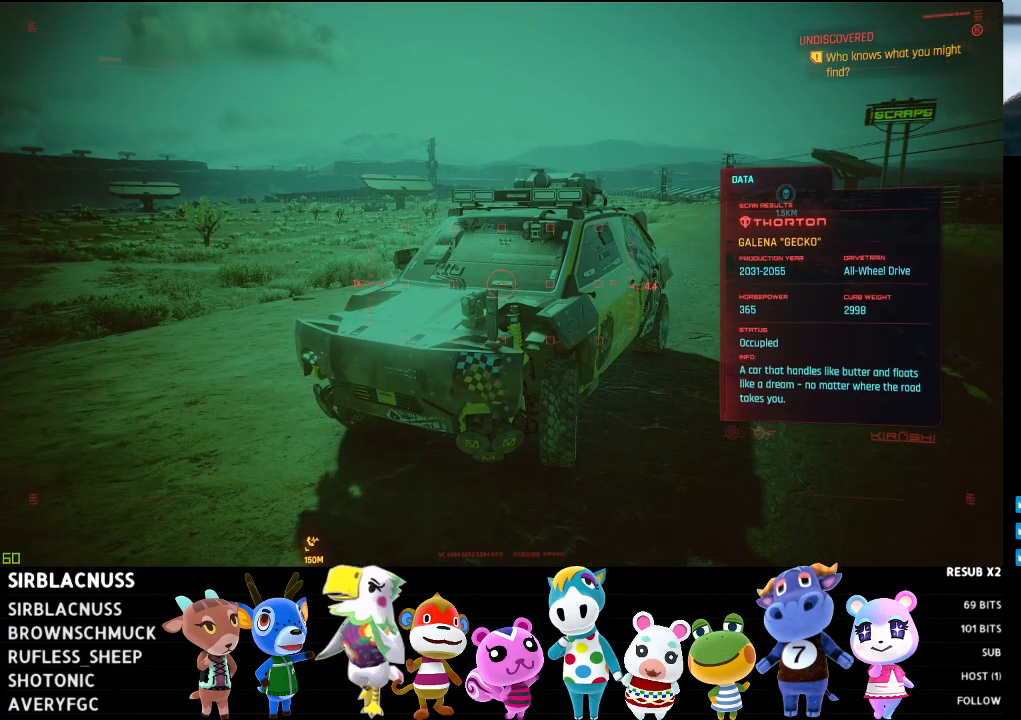
{"buttons": ["L1"], "left_stick": "center", "right_stick": "center", "events": []}
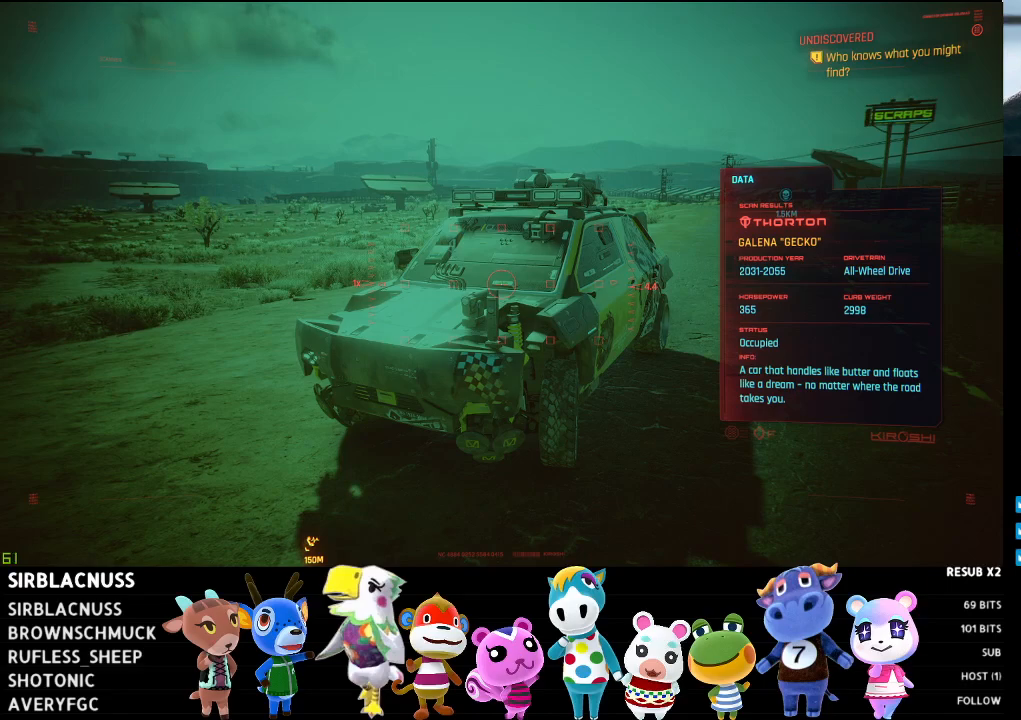
{"buttons": ["L1"], "left_stick": "center", "right_stick": "left", "events": [[233, "right_stick", "left"]]}
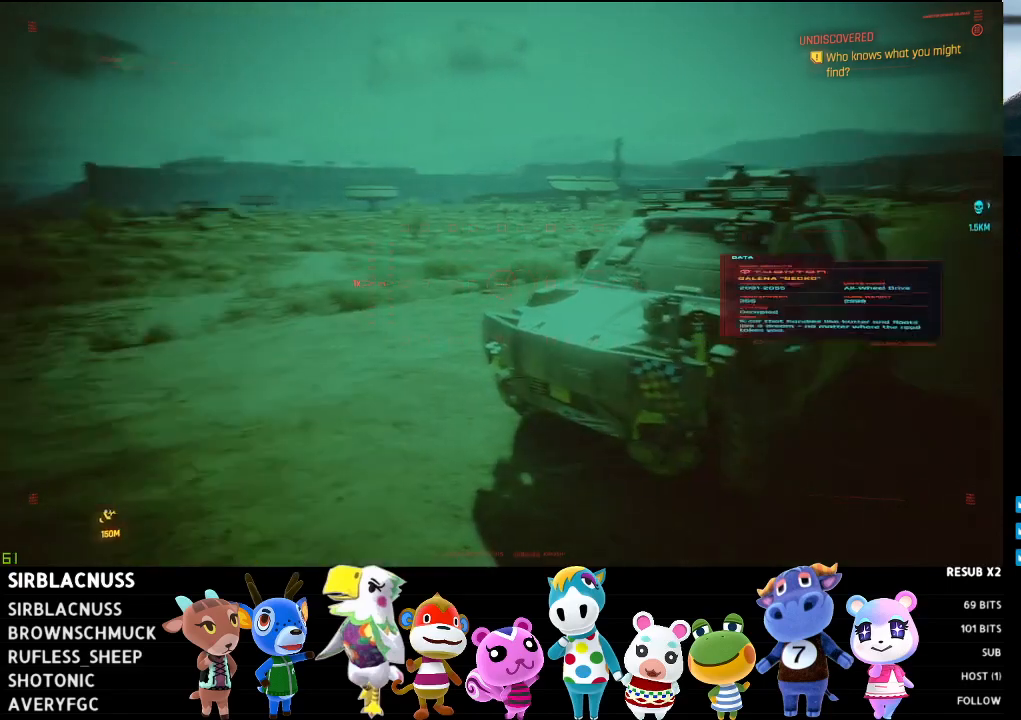
{"buttons": ["L1"], "left_stick": "center", "right_stick": "center", "events": [[450, "right_stick", "center"]]}
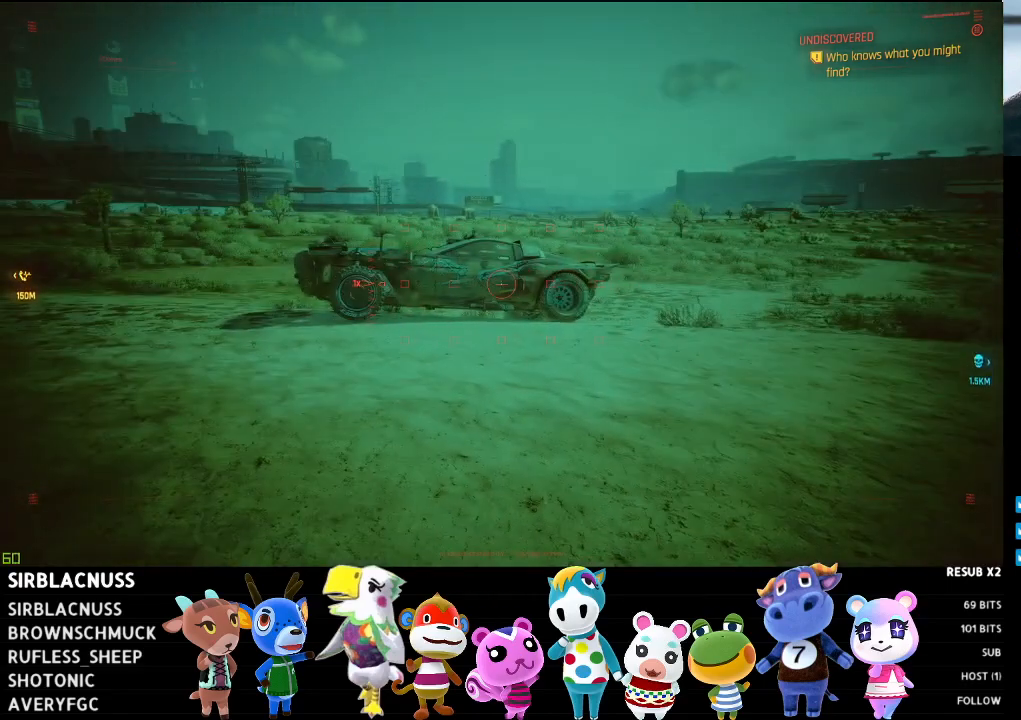
{"buttons": ["L1"], "left_stick": "center", "right_stick": "up-left", "events": [[367, "right_stick", "up-left"]]}
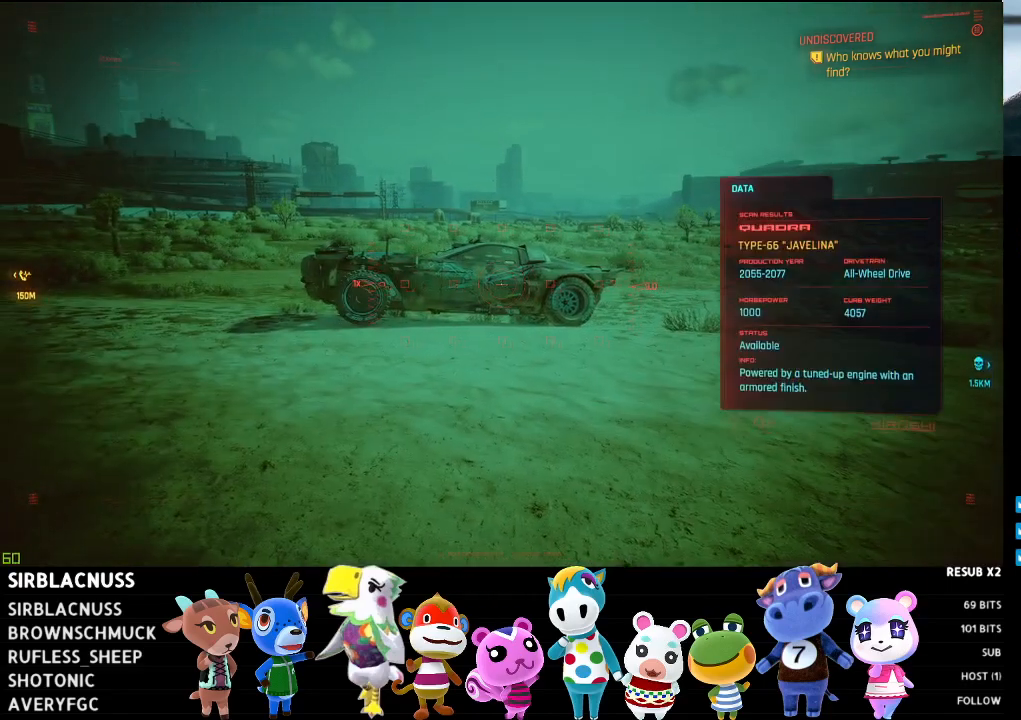
{"buttons": ["L1"], "left_stick": "center", "right_stick": "center", "events": [[50, "right_stick", "center"]]}
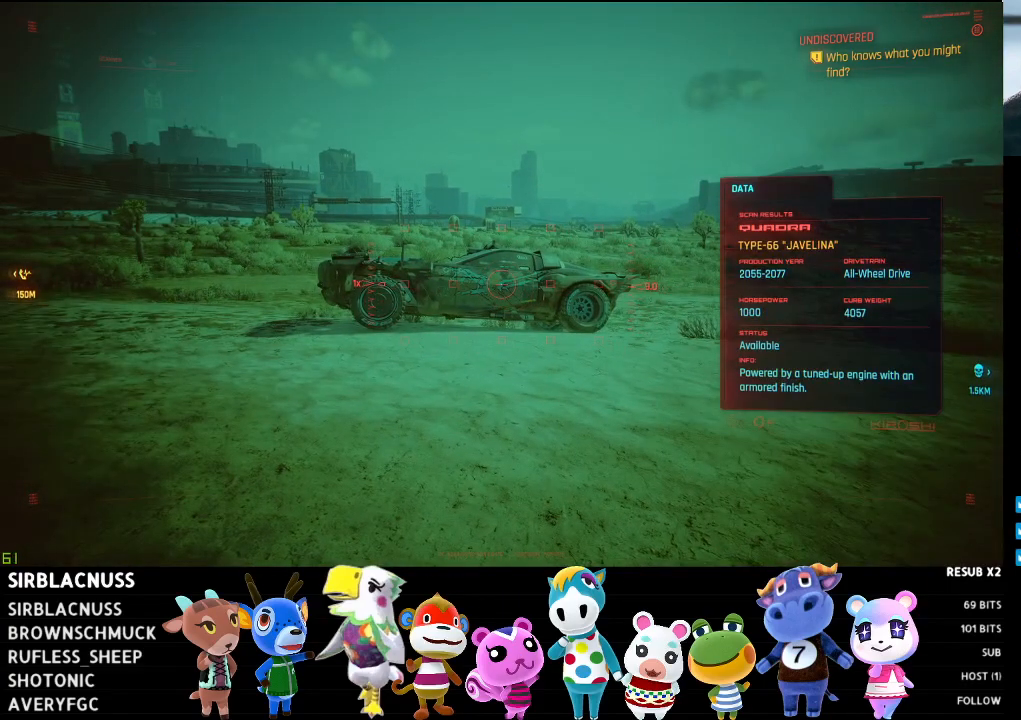
{"buttons": ["L1"], "left_stick": "center", "right_stick": "center", "events": []}
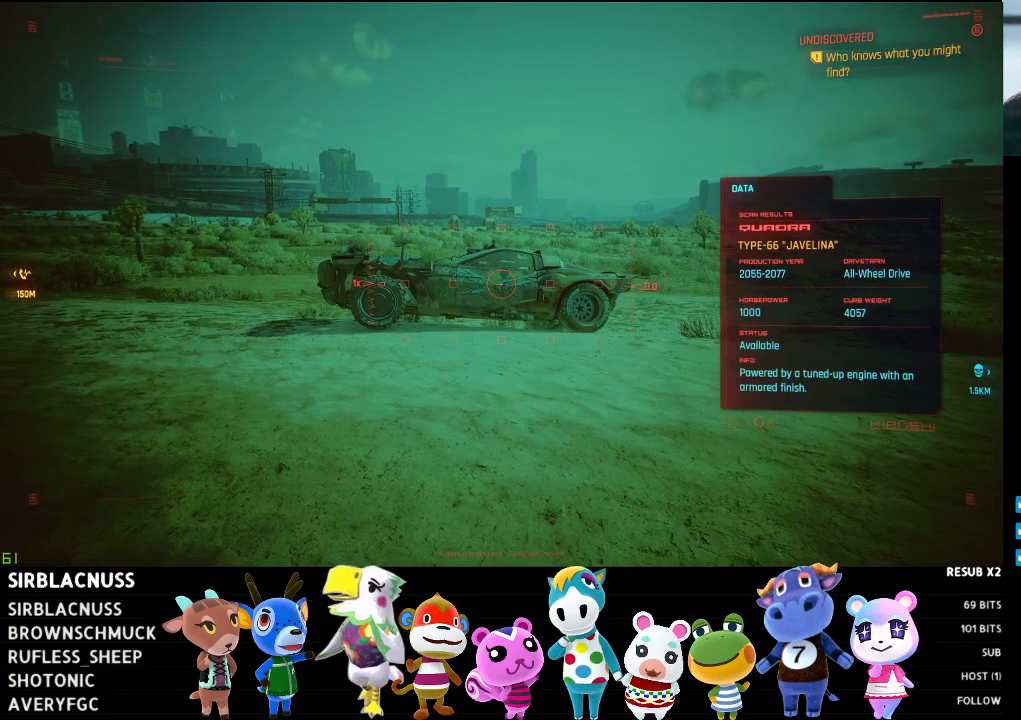
{"buttons": ["L1"], "left_stick": "center", "right_stick": "right", "events": [[17, "right_stick", "right"]]}